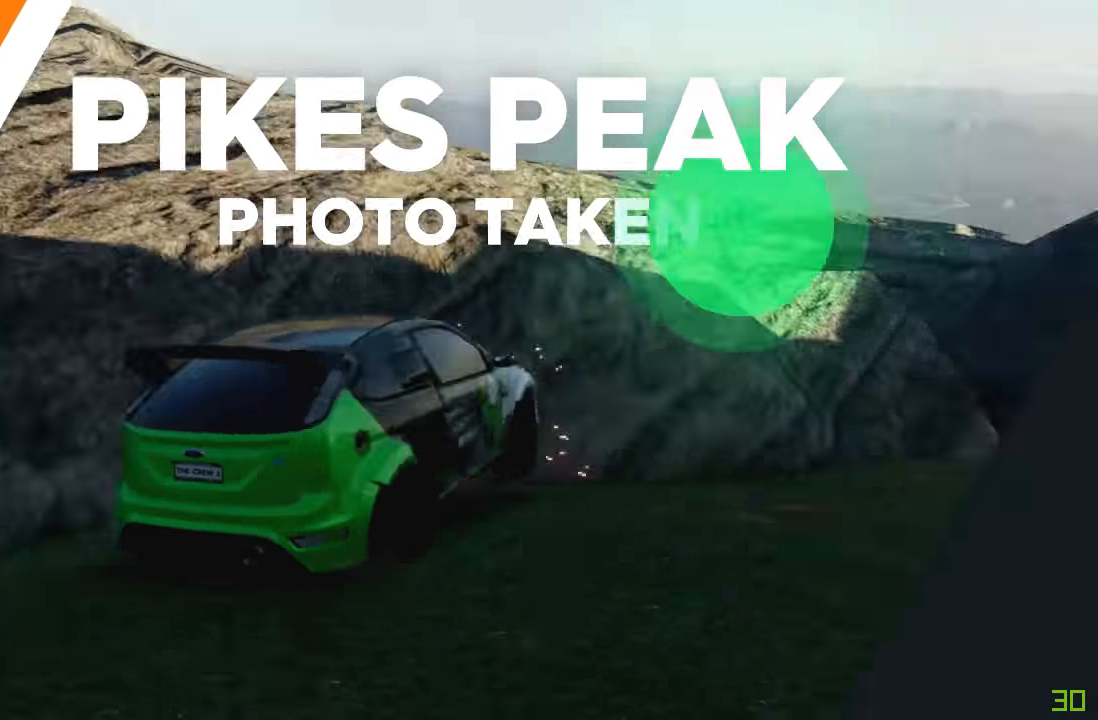
Gameplay with a controller (Xbox layout); each line is a JSON object with the inputs held at the frame after it. "events" lists button and stick changes between this image and that frame as [ms after this image, input, new state], when the widget could be followed in between. Not read: HOME L1 L3 R1.
{"buttons": ["R2"], "left_stick": "center", "right_stick": "center", "events": []}
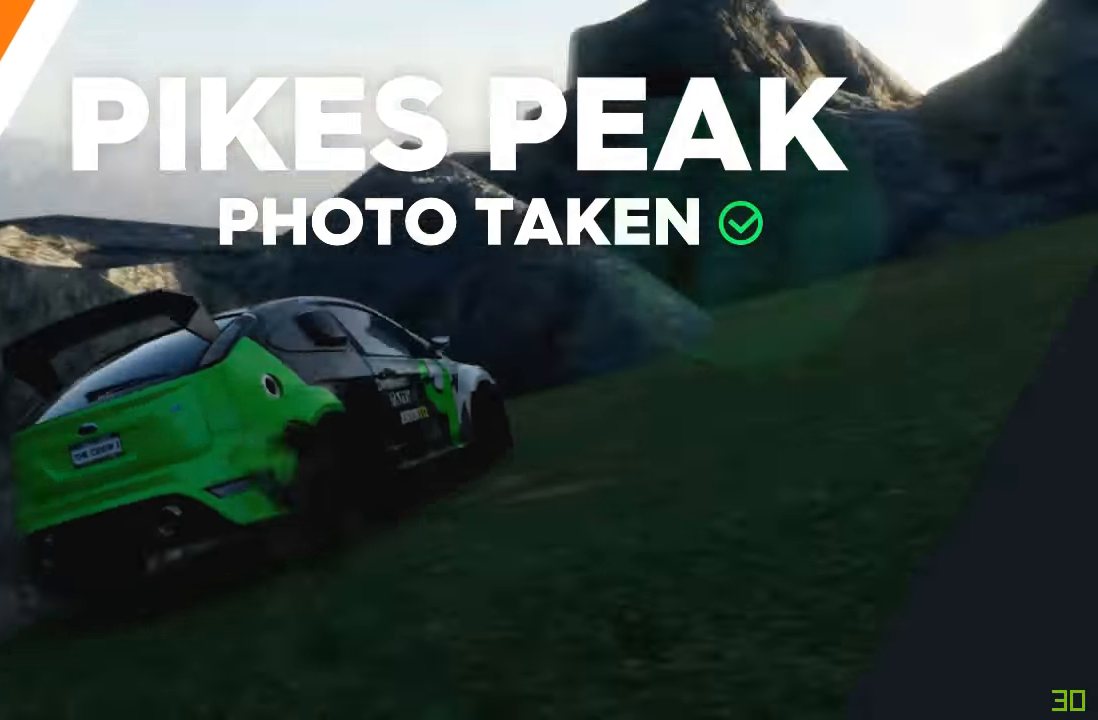
{"buttons": [], "left_stick": "left", "right_stick": "center", "events": [[33, "left_stick", "left"], [300, "R2", "up"]]}
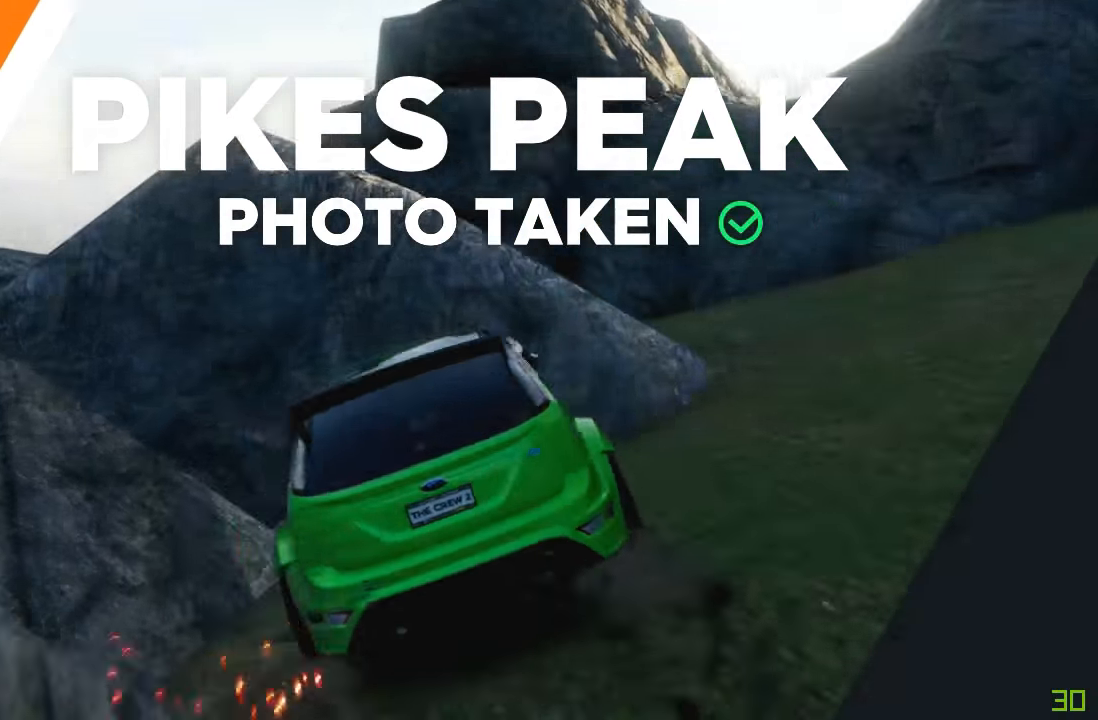
{"buttons": ["R2"], "left_stick": "center", "right_stick": "center", "events": [[100, "R2", "down"], [434, "left_stick", "center"]]}
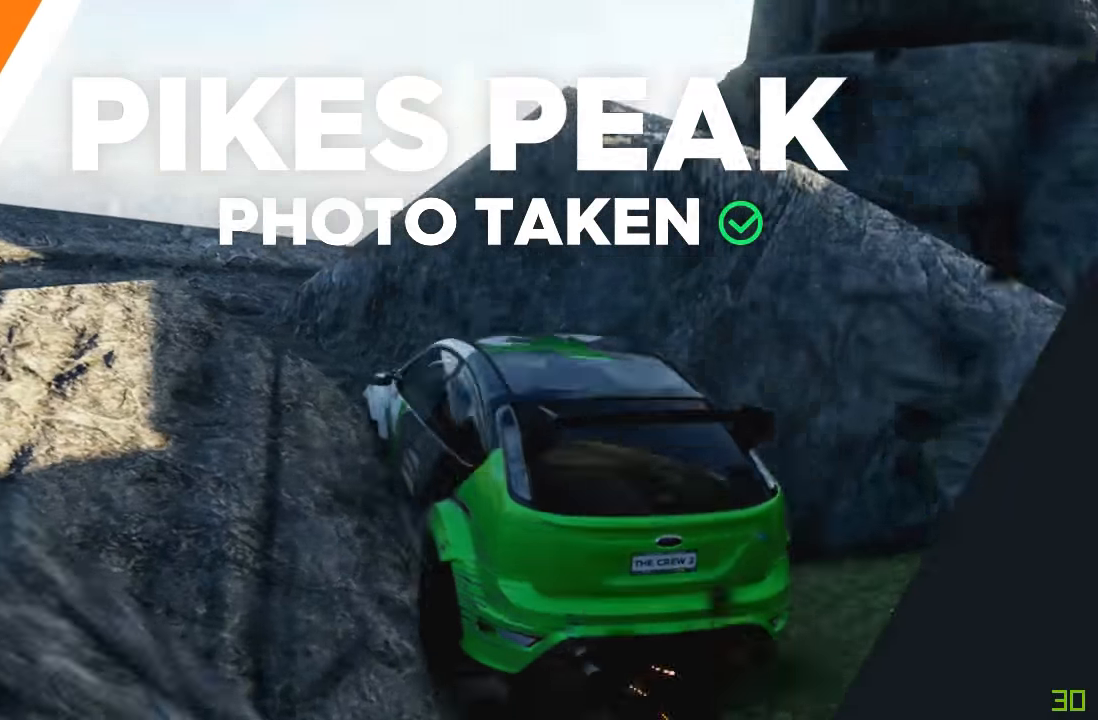
{"buttons": ["R2"], "left_stick": "center", "right_stick": "center", "events": []}